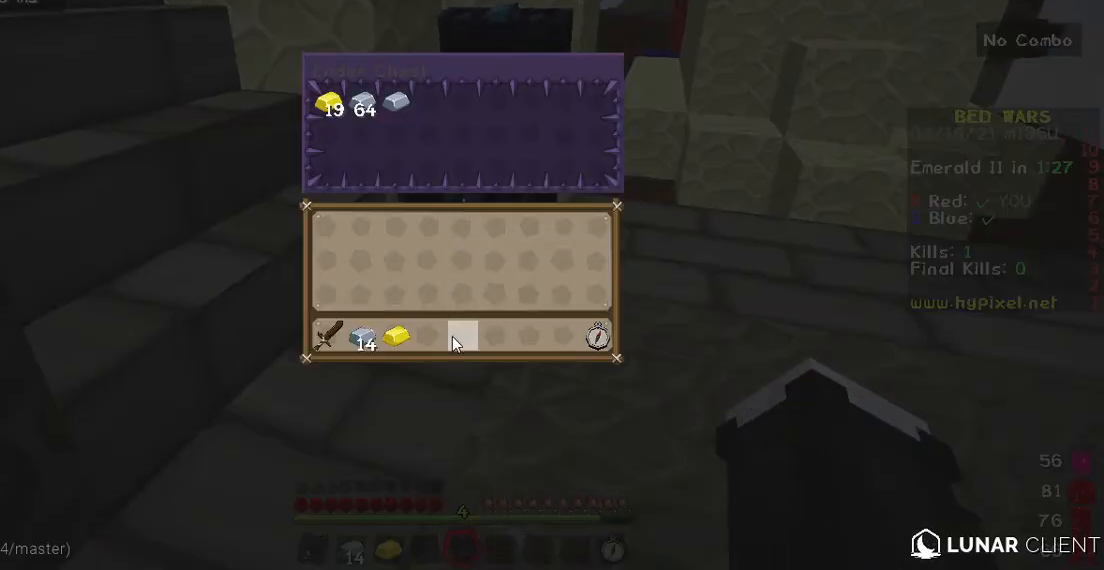
Gameplay with keyboard and mouse; each line is a JSON object with the keys and mouse buttons held at the frame after it. "events" lists presses ("down") and releases ("up") of "a", "d", "s", "w", "mouse_left" and "mouse_right" between this image and that frame as [ms after this image, input, new state], when the widget could be followed in between. "mouse_left", "mouse_right" = the "left", "right" buttons of the "mouse" list. No other keys are recorded. Fast repeated clicks can show as one long hold. Mouse movement is not recorded.
{"keys": [], "mouse": [], "events": []}
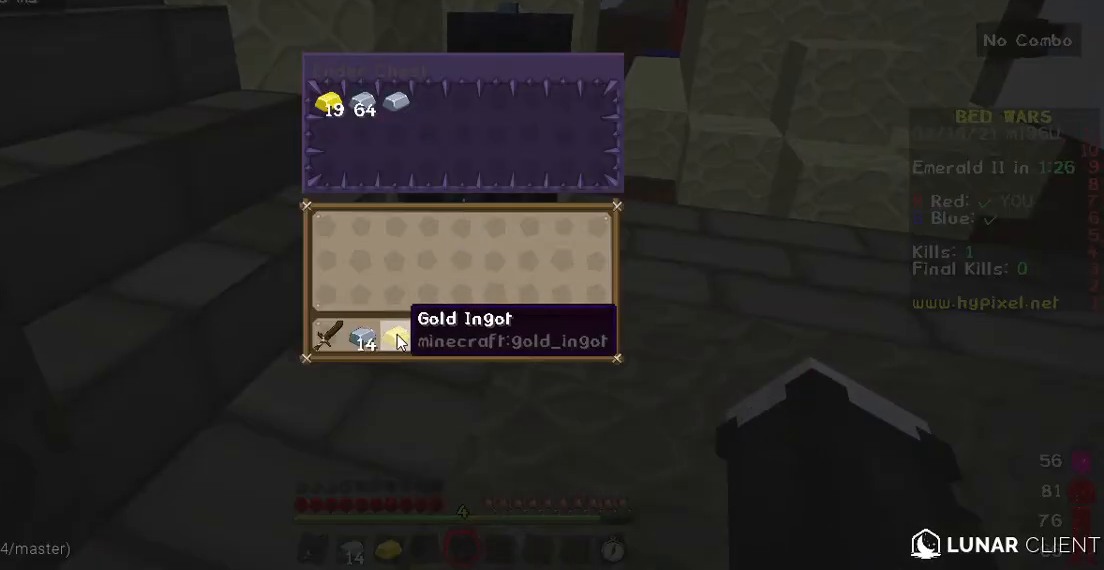
{"keys": [], "mouse": [], "events": []}
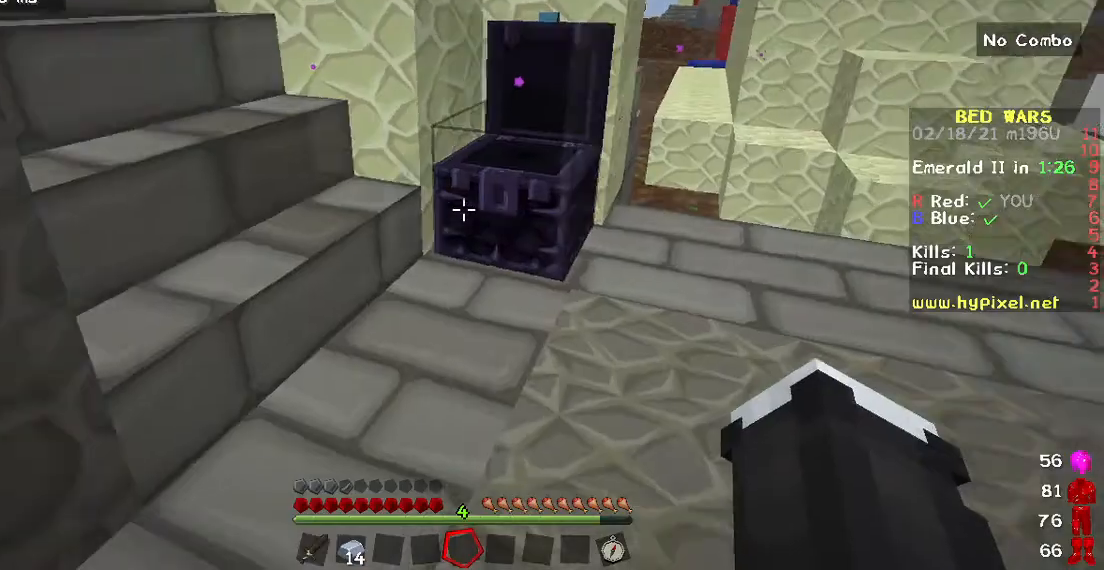
{"keys": ["w"], "mouse": [], "events": [[467, "w", "down"]]}
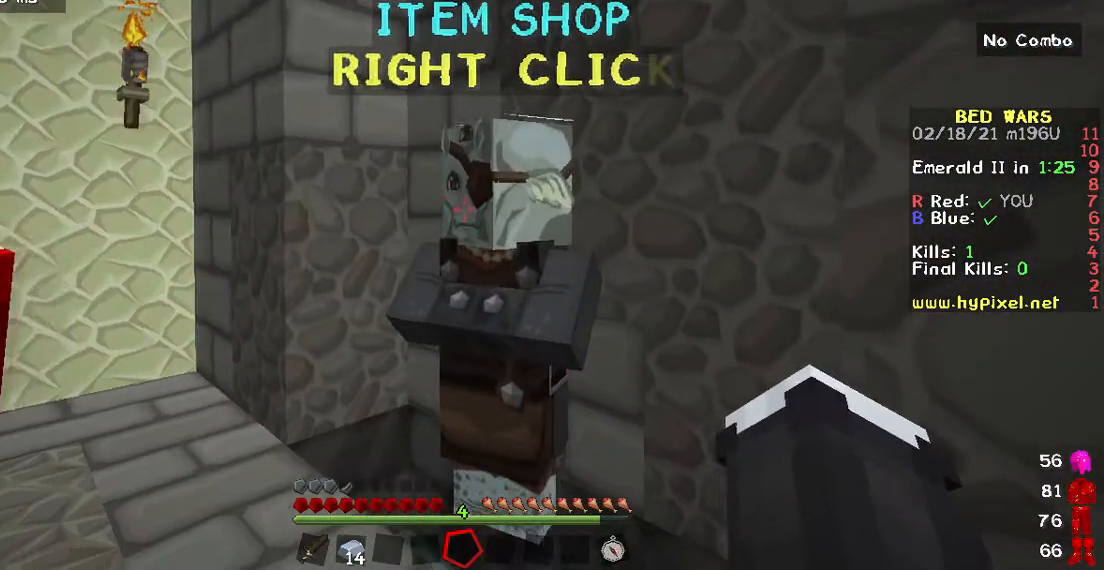
{"keys": [], "mouse": []}
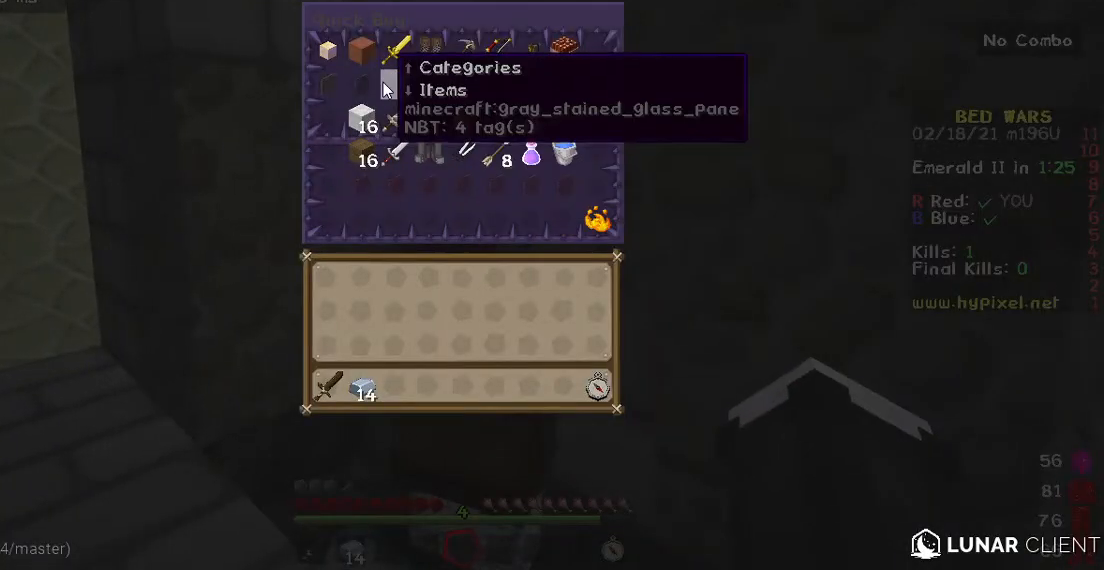
{"keys": [], "mouse": [], "events": []}
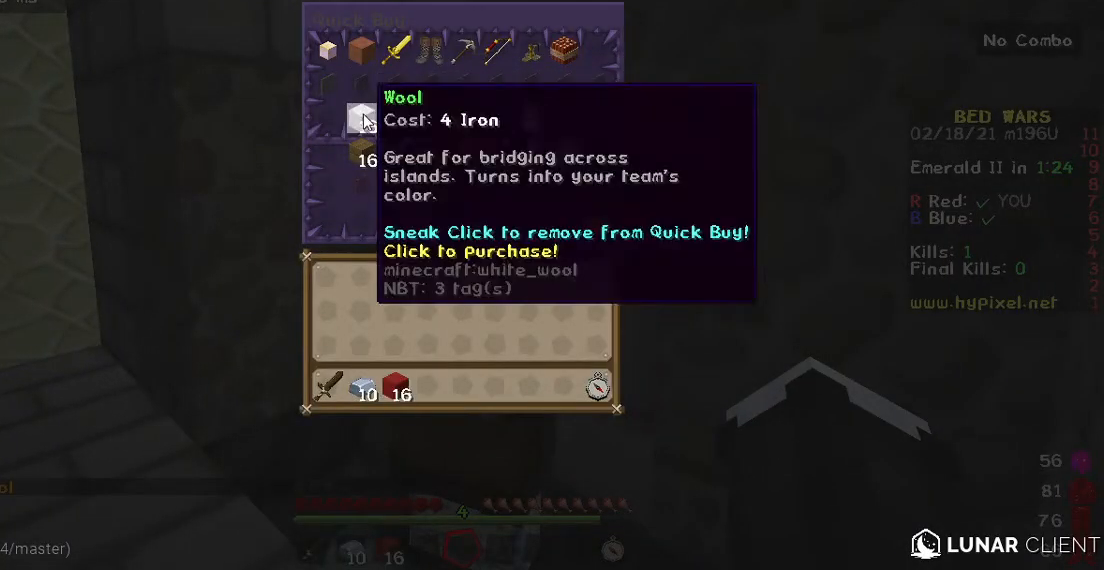
{"keys": [], "mouse": [], "events": []}
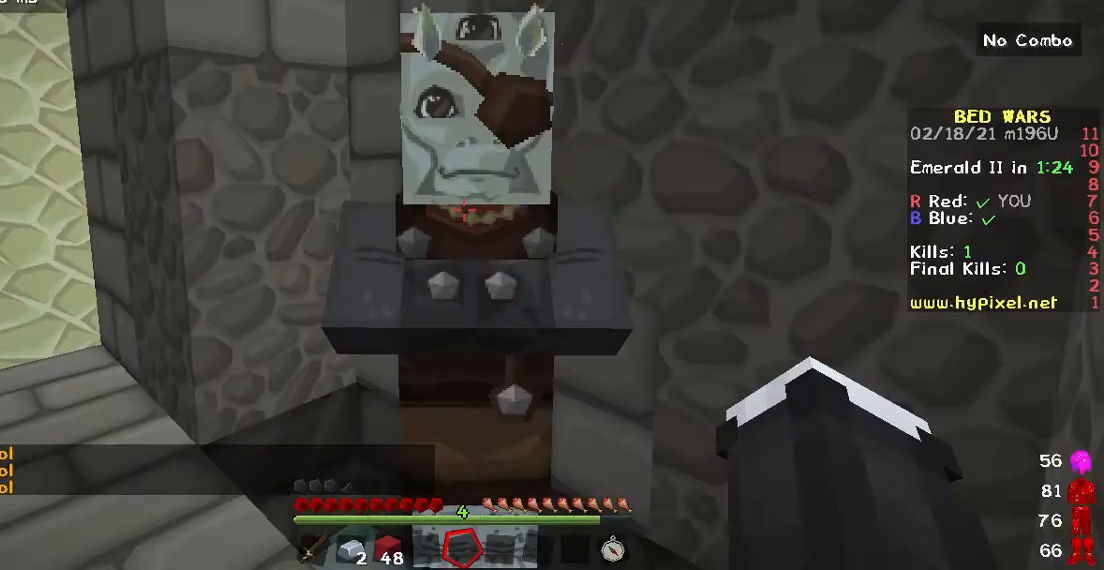
{"keys": ["w"], "mouse": [], "events": [[233, "w", "down"]]}
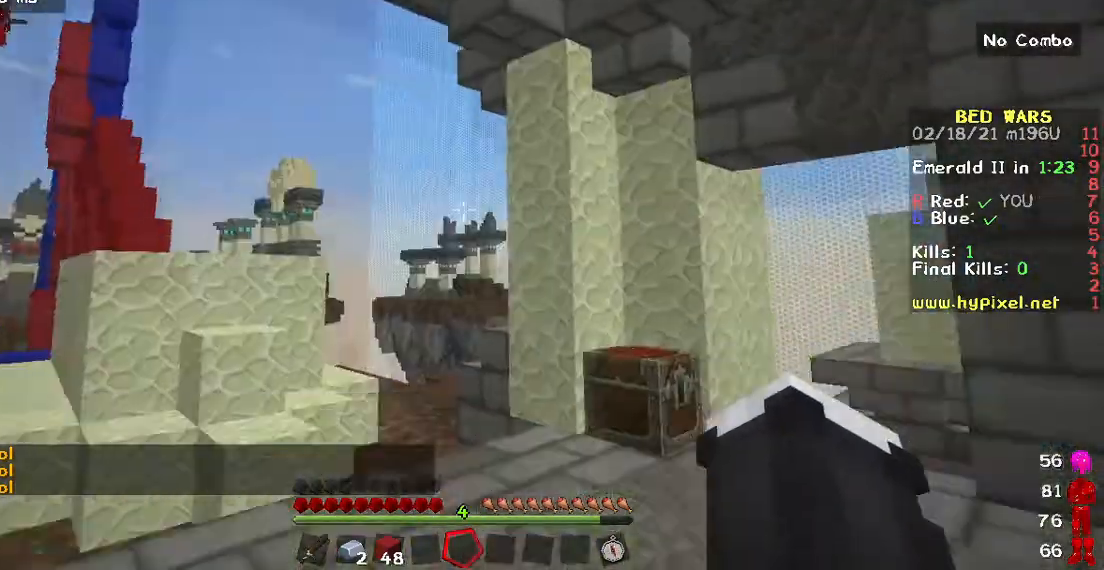
{"keys": ["w"], "mouse": [], "events": []}
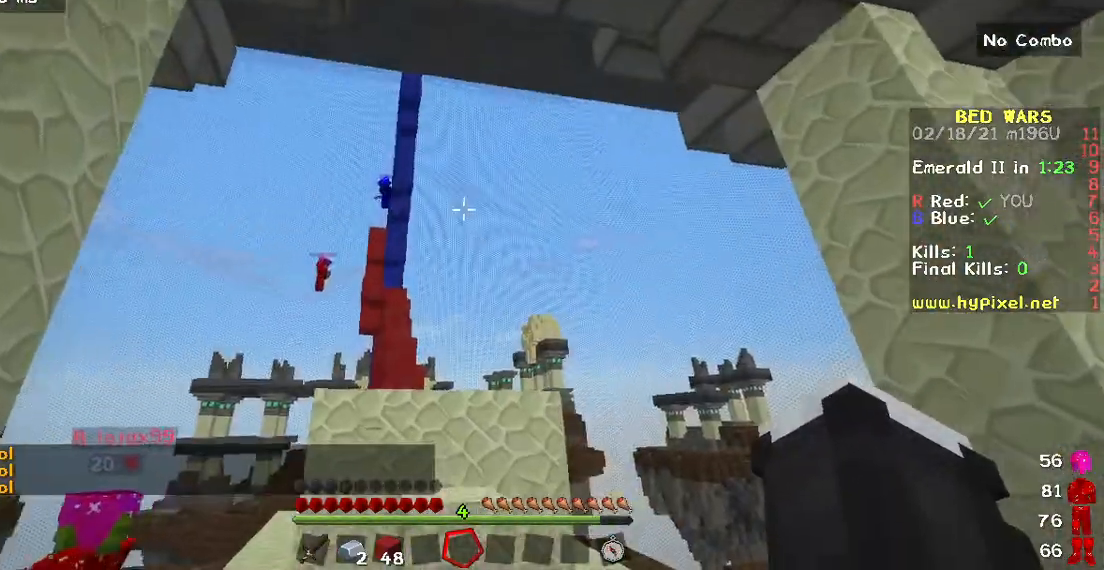
{"keys": ["w"], "mouse": [], "events": []}
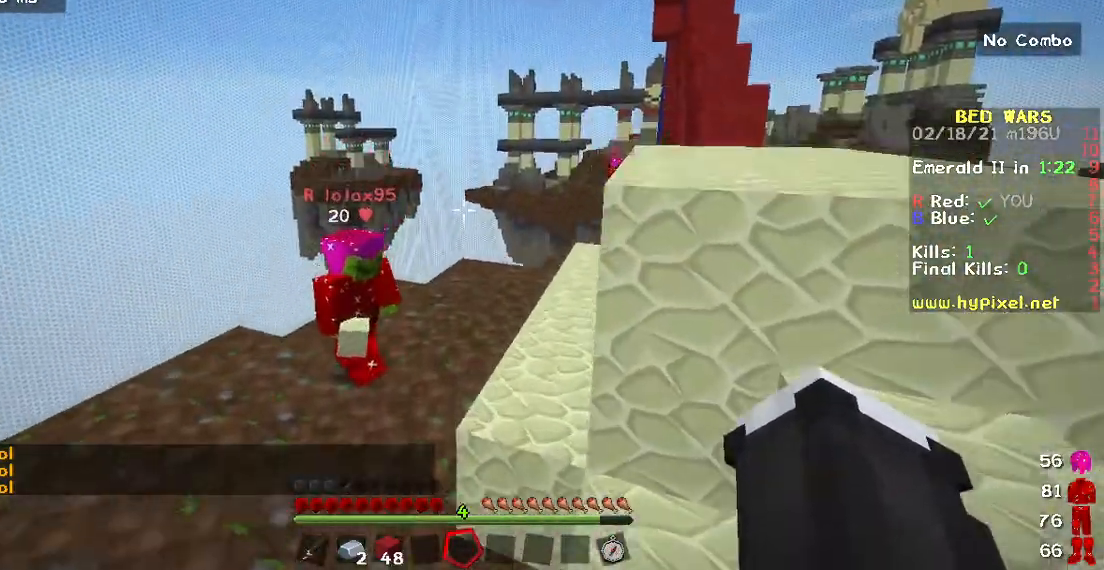
{"keys": ["w"], "mouse": [], "events": []}
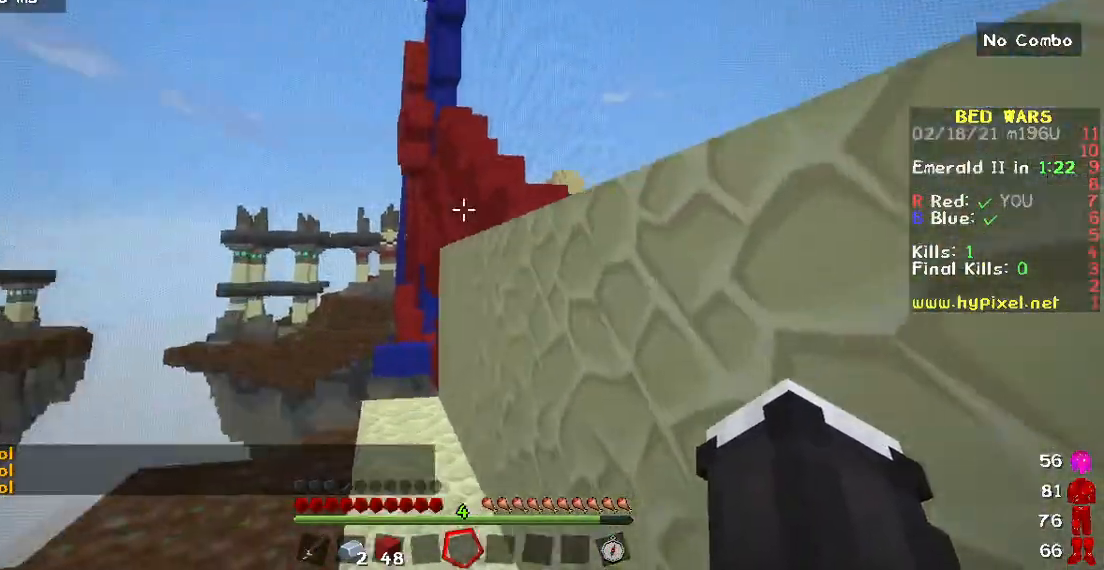
{"keys": ["w"], "mouse": [], "events": []}
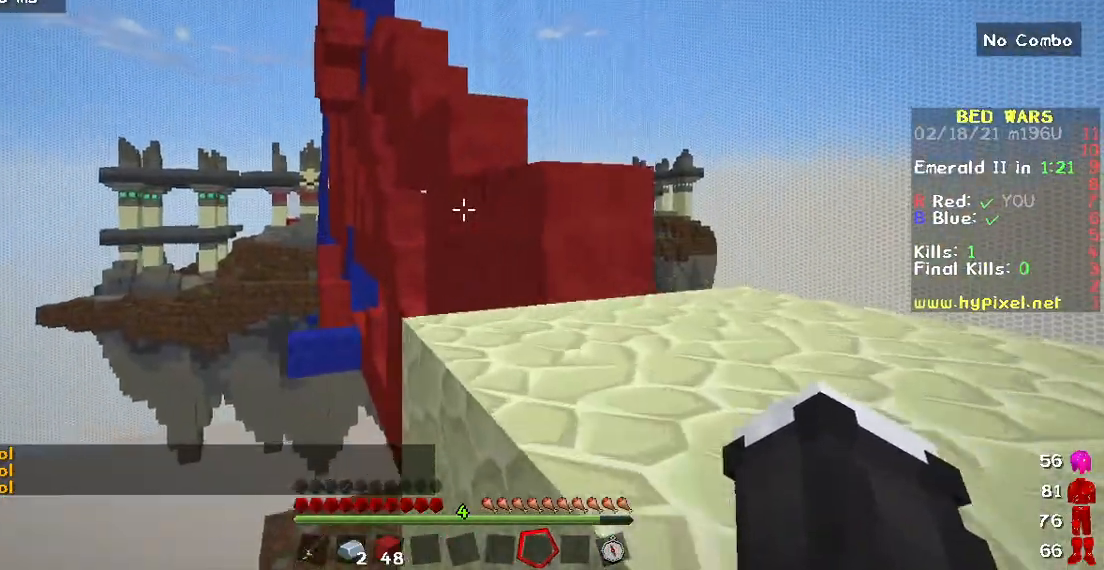
{"keys": ["d", "w"], "mouse": [], "events": [[333, "d", "down"]]}
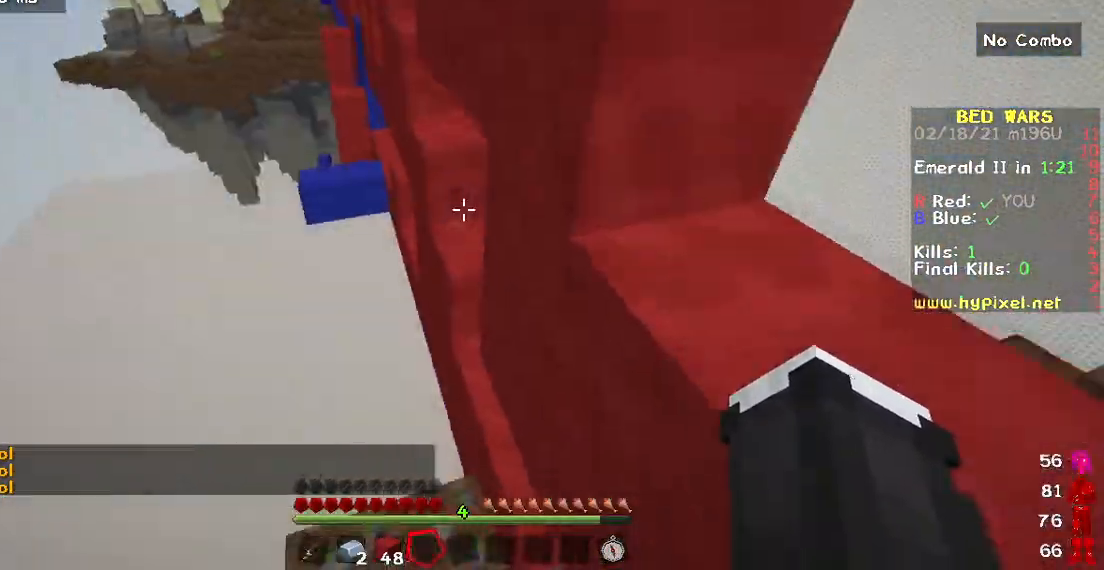
{"keys": [], "mouse": [], "events": [[200, "w", "up"], [450, "d", "up"]]}
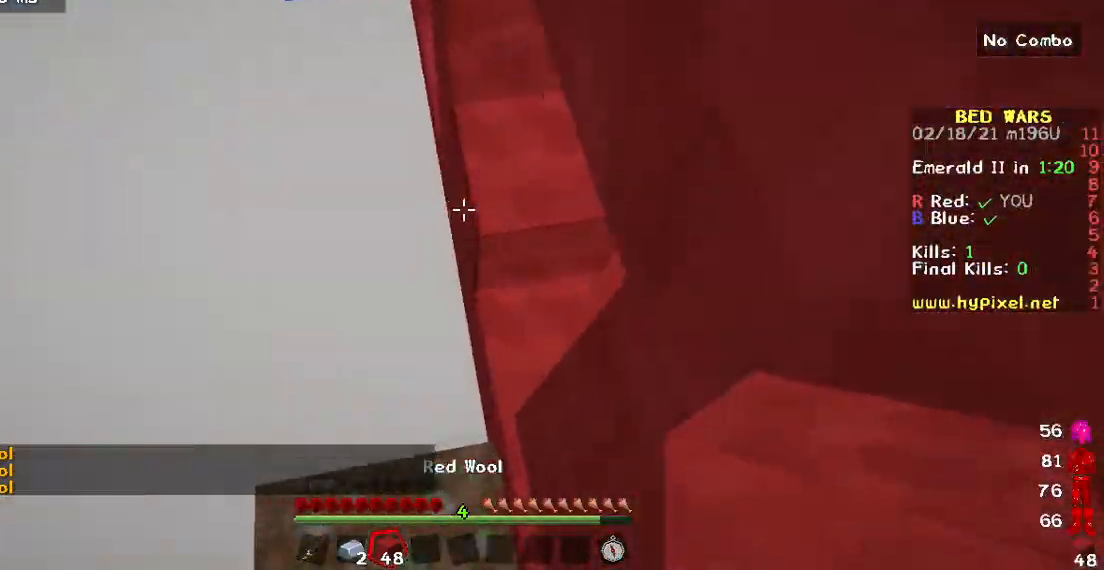
{"keys": ["d", "s"], "mouse": [], "events": [[33, "d", "down"], [217, "s", "down"]]}
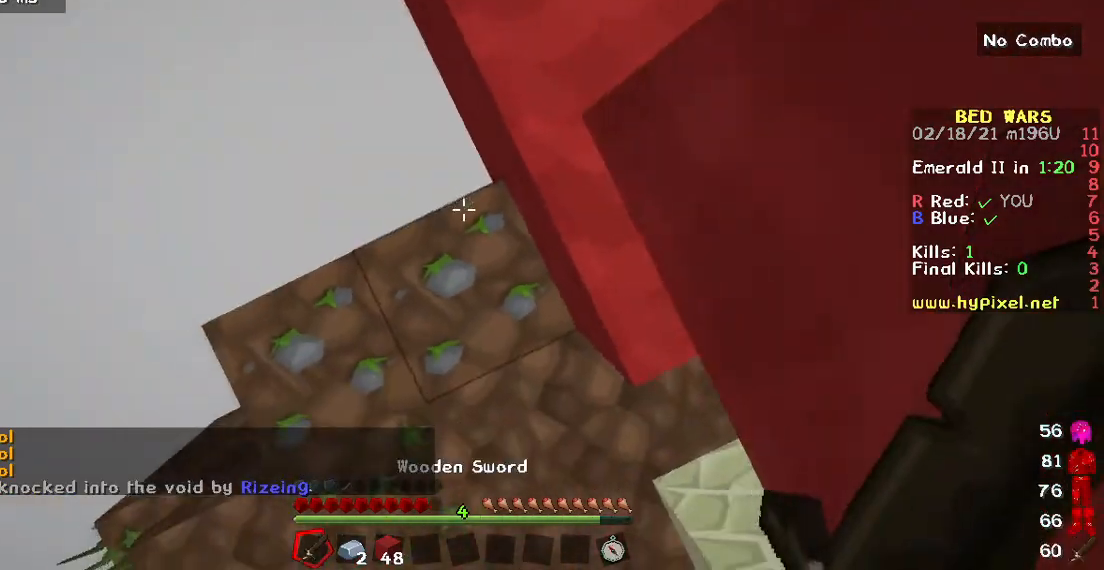
{"keys": ["d"], "mouse": [], "events": [[100, "s", "up"], [150, "d", "up"], [367, "d", "down"]]}
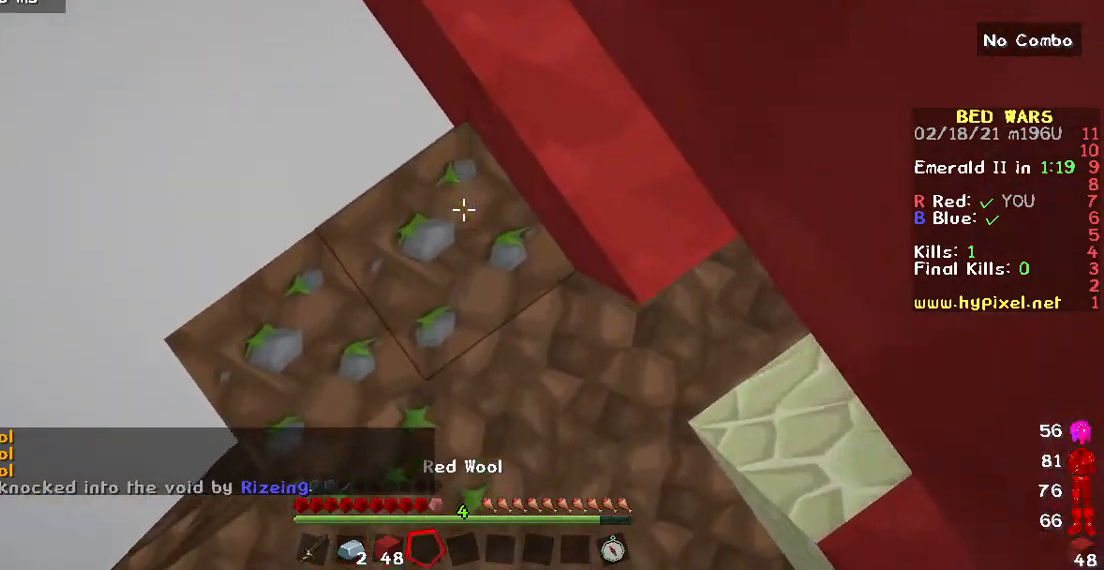
{"keys": [], "mouse": [], "events": [[17, "d", "up"]]}
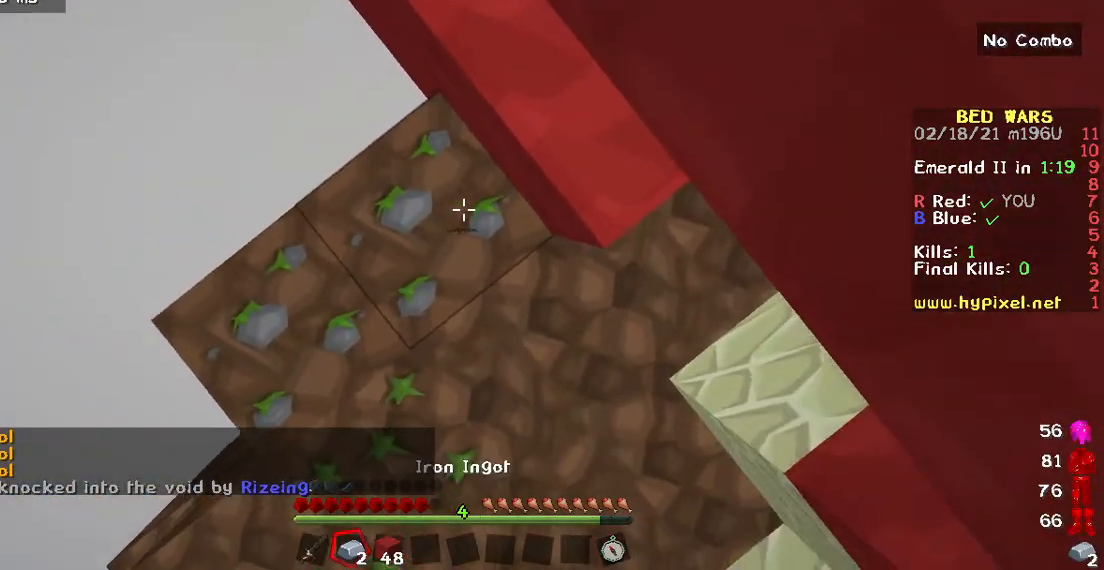
{"keys": [], "mouse": [], "events": []}
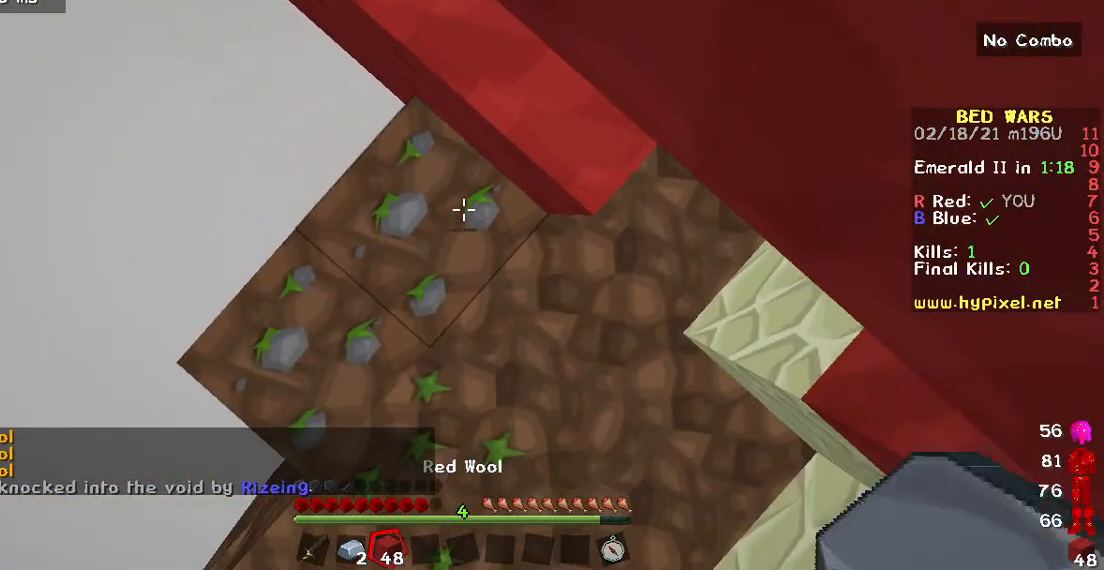
{"keys": [], "mouse": [], "events": [[367, "mouse_right", "down"], [500, "mouse_right", "up"]]}
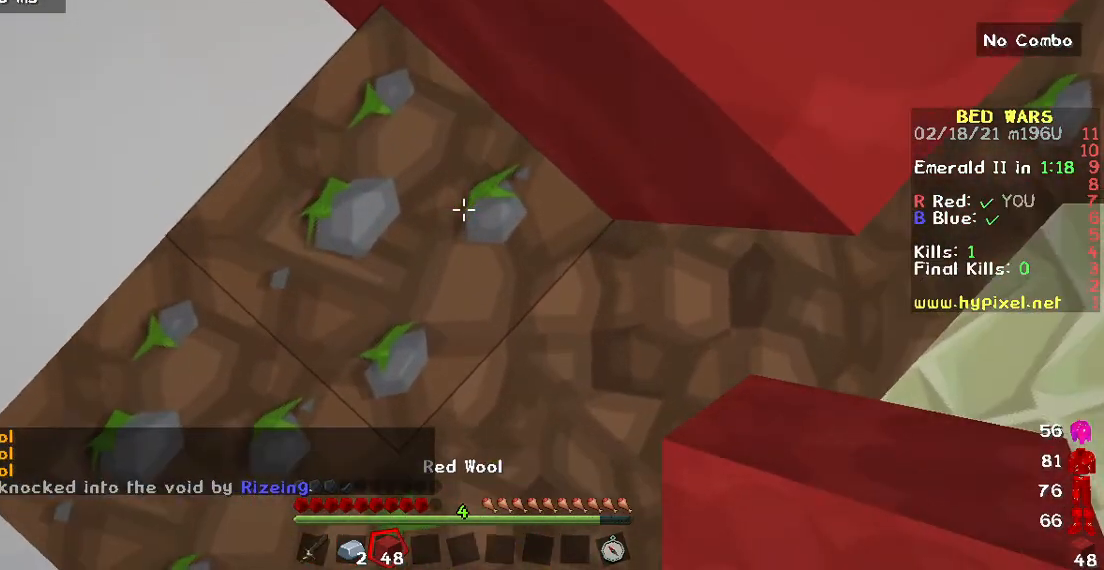
{"keys": [], "mouse": [], "events": [[283, "mouse_right", "down"], [450, "mouse_right", "up"]]}
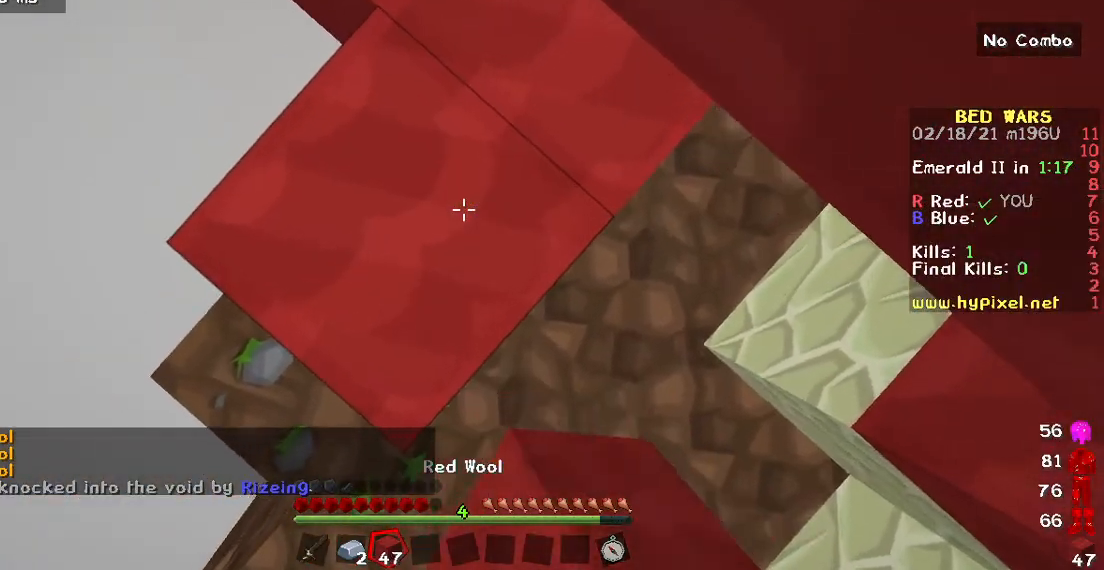
{"keys": [], "mouse": [], "events": [[200, "mouse_right", "down"], [367, "mouse_right", "up"]]}
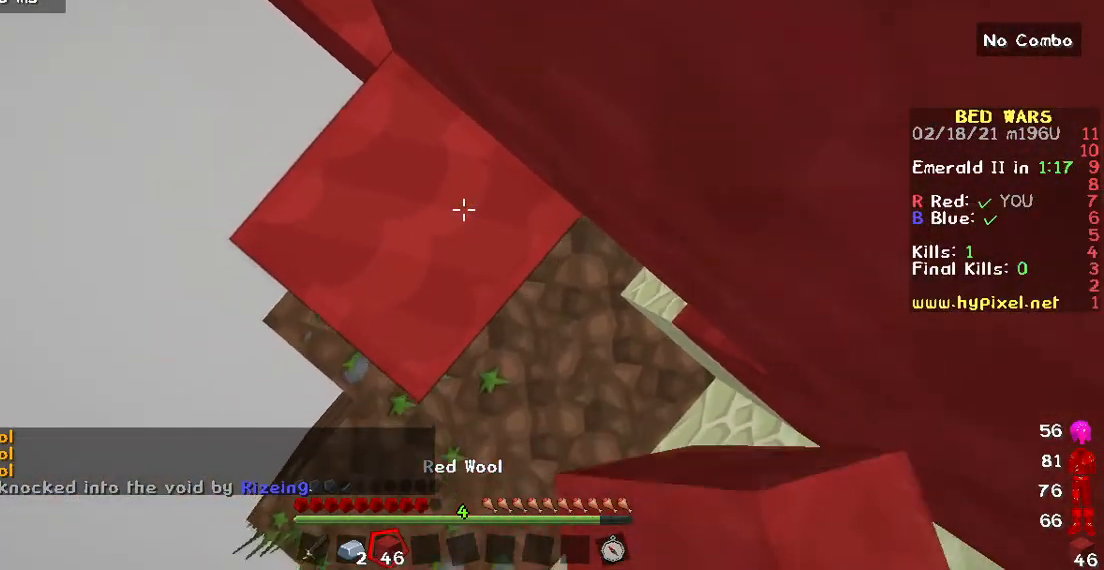
{"keys": [], "mouse": ["right"], "events": [[83, "mouse_right", "down"], [283, "mouse_right", "up"], [483, "mouse_right", "down"]]}
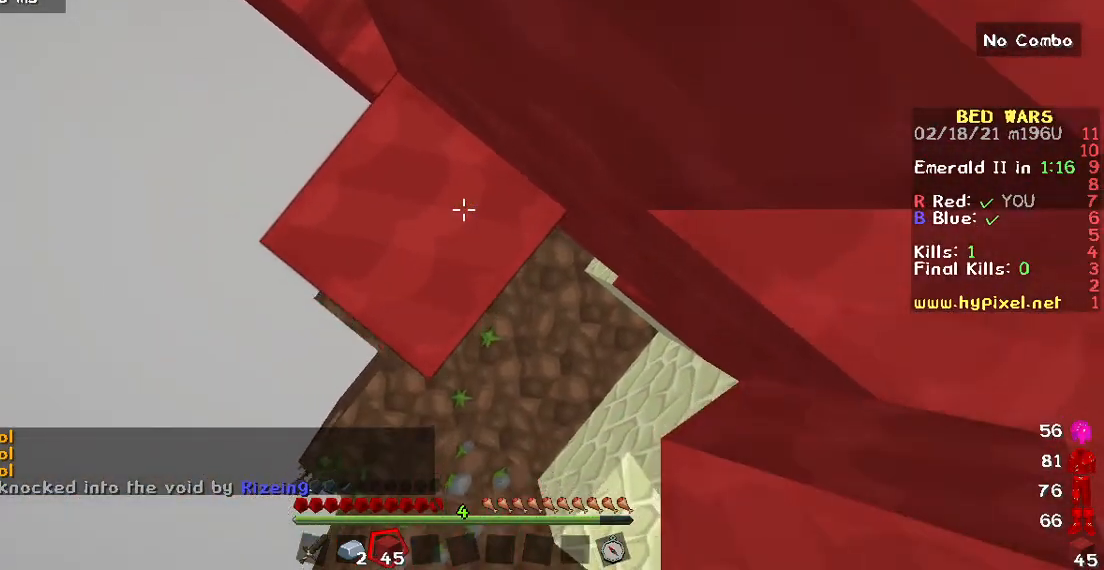
{"keys": [], "mouse": [], "events": [[450, "mouse_right", "up"]]}
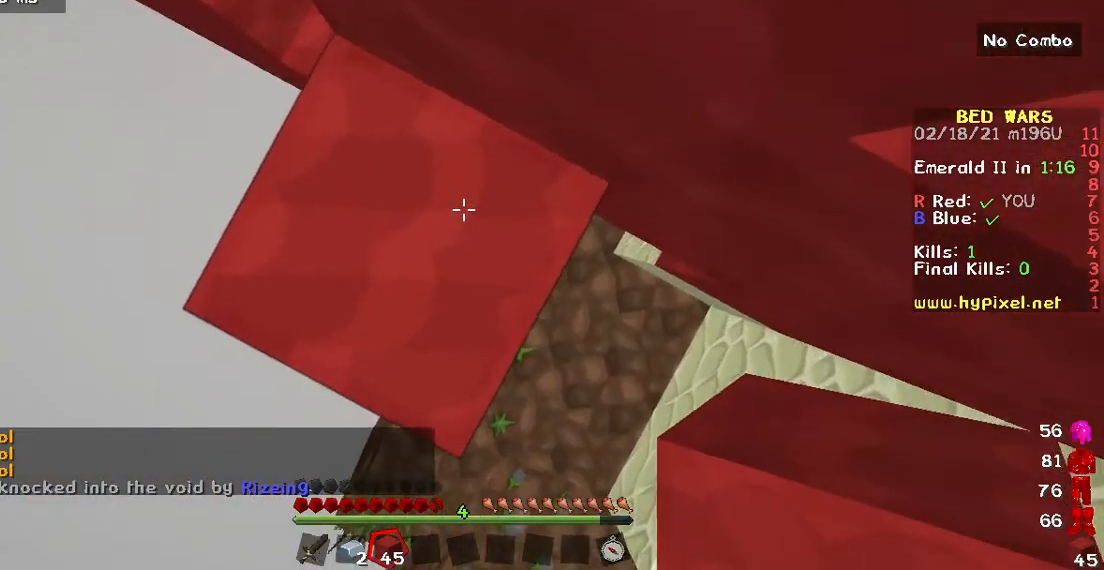
{"keys": [], "mouse": [], "events": [[133, "mouse_right", "down"], [267, "mouse_right", "up"]]}
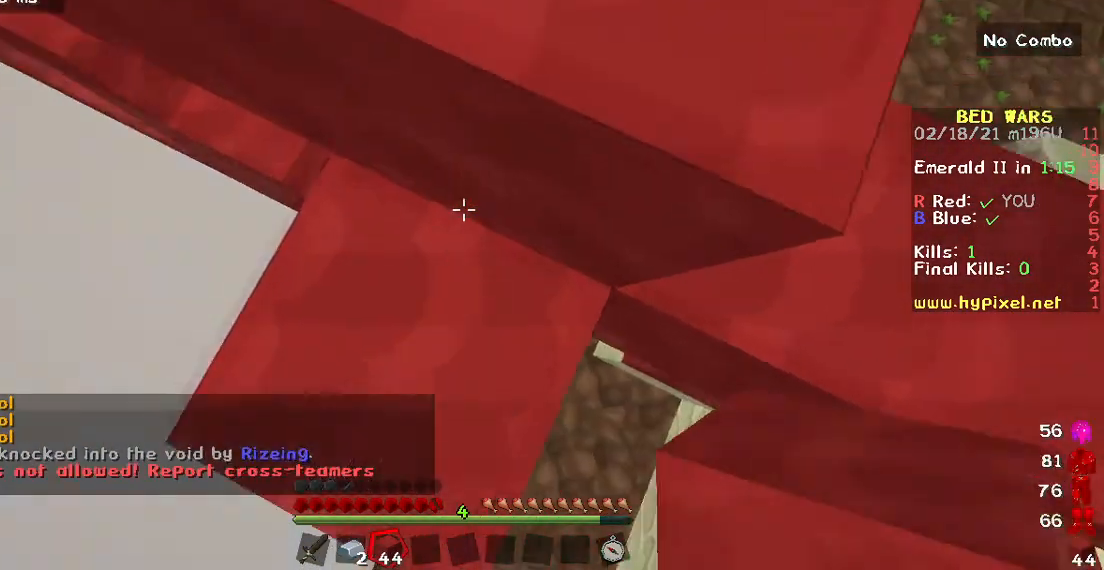
{"keys": [], "mouse": [], "events": []}
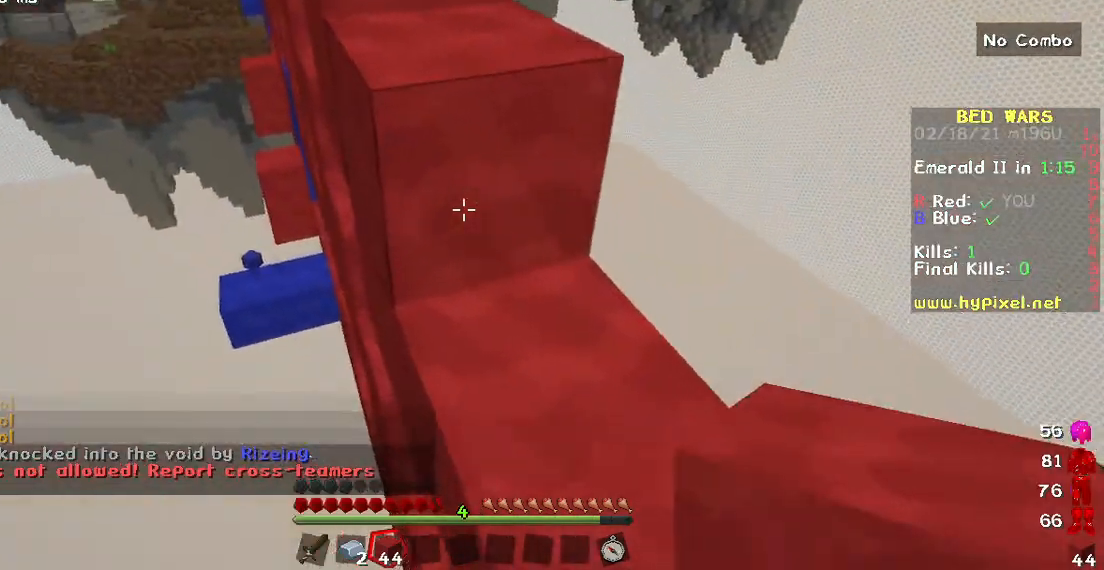
{"keys": ["d"], "mouse": [], "events": [[150, "d", "down"]]}
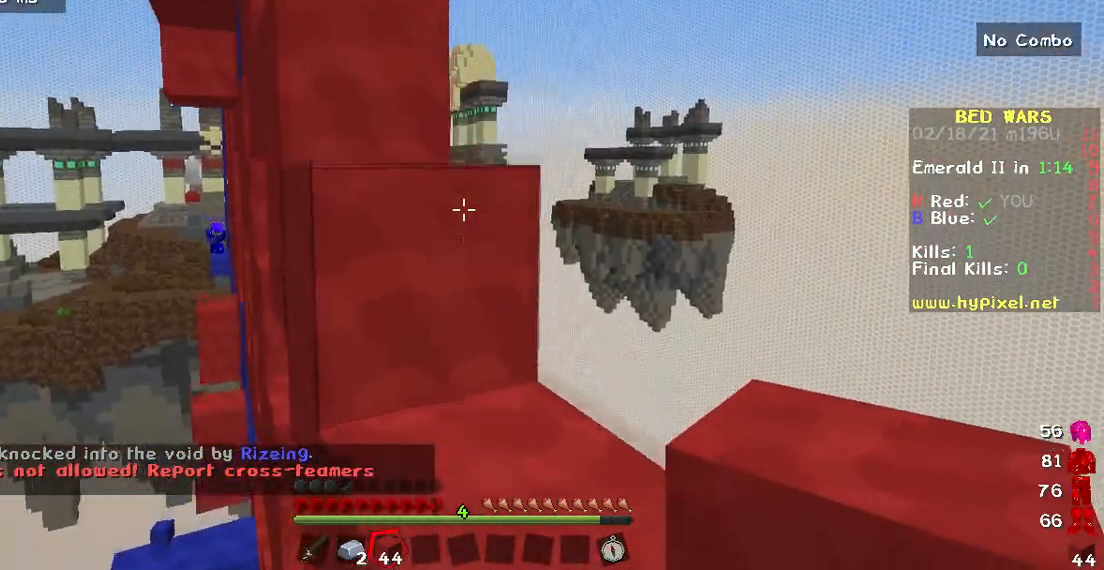
{"keys": ["w"], "mouse": [], "events": [[17, "w", "down"], [200, "d", "up"], [200, "w", "up"], [417, "w", "down"]]}
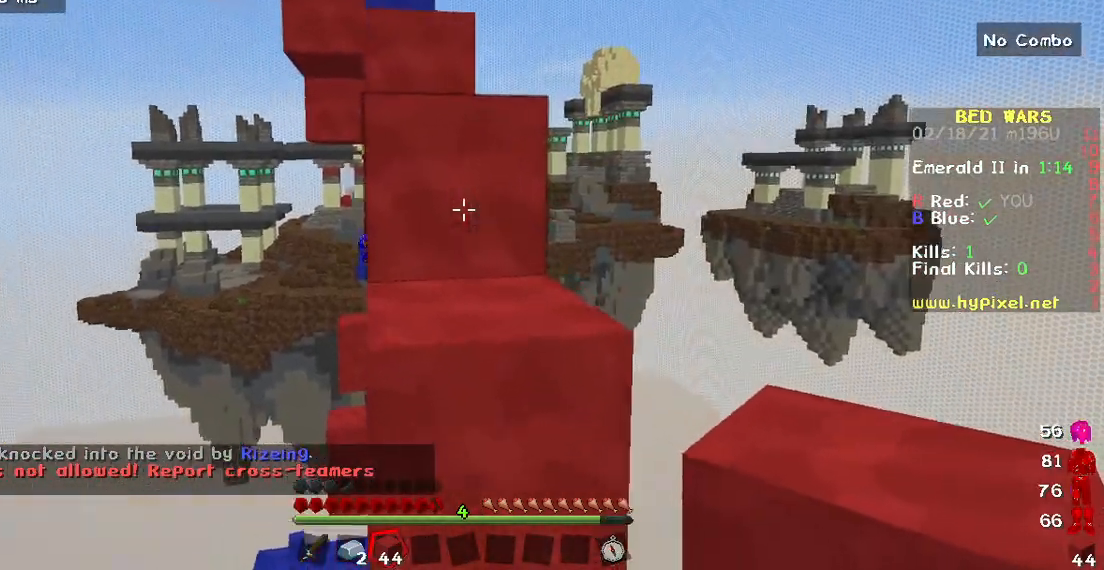
{"keys": ["w"], "mouse": [], "events": []}
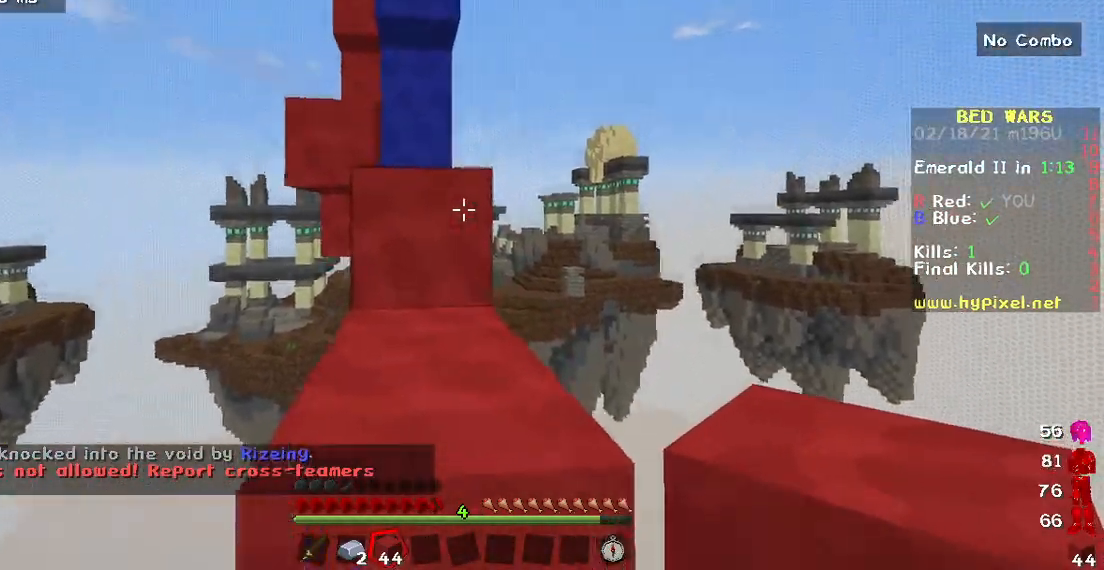
{"keys": ["w"], "mouse": [], "events": []}
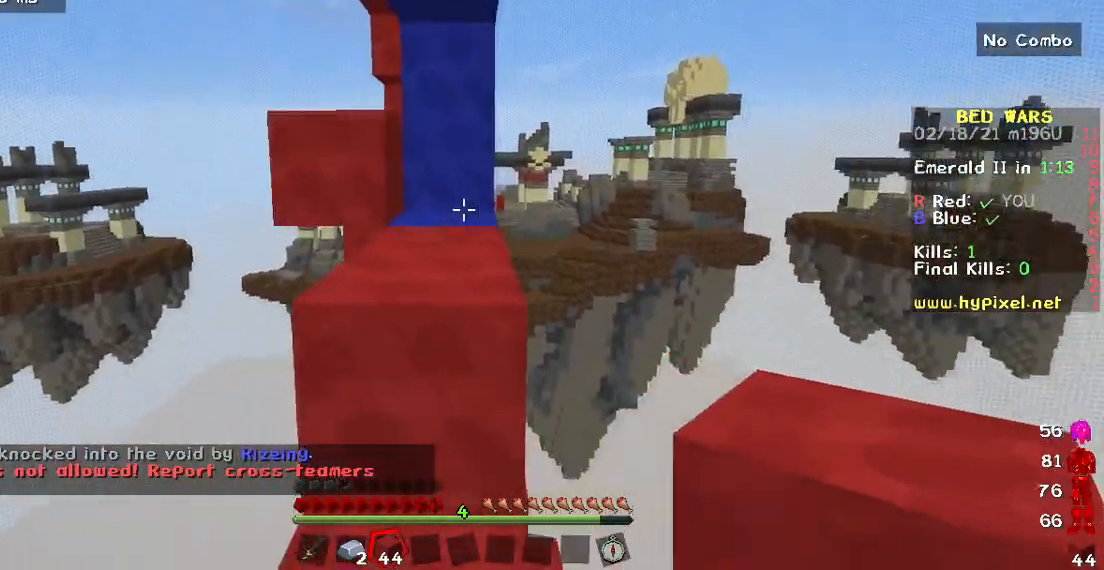
{"keys": ["w"], "mouse": [], "events": []}